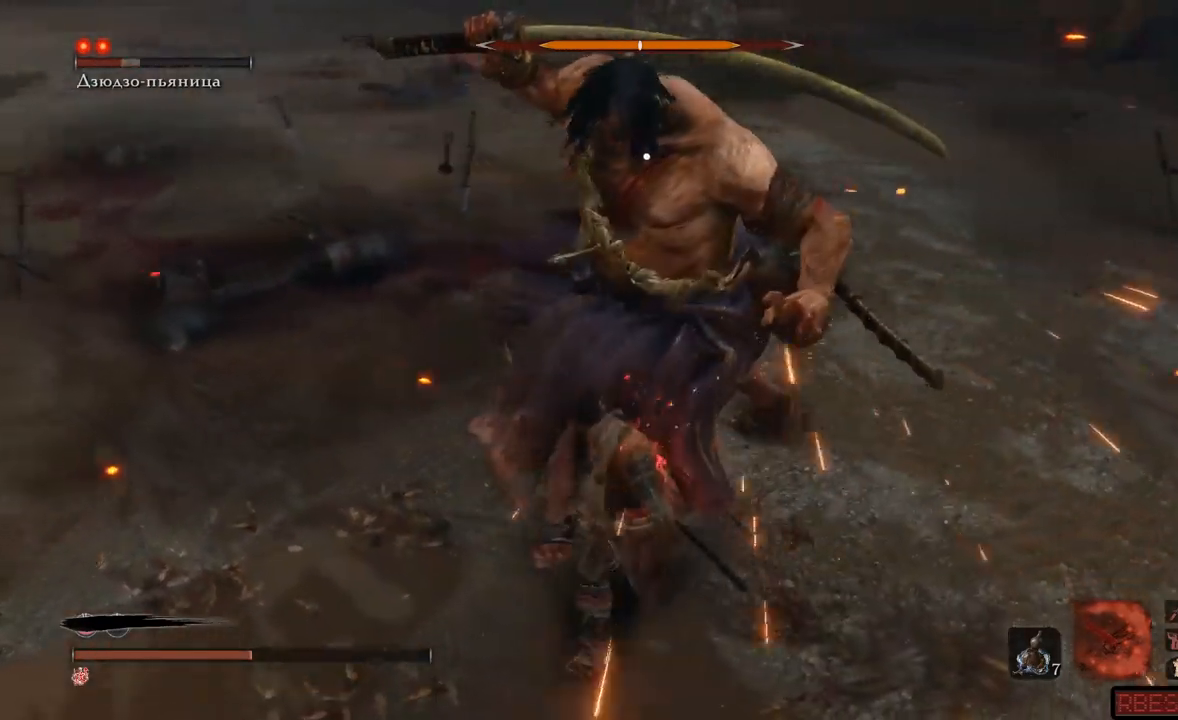
Gameplay with a controller (Xbox layout); each line is a JSON object with the inputs held at the frame after it. "events" lists button and stick changes between this image and that frame as [ms after this image, input, new state], when the widget could be followed in between. Not read: L3 R3.
{"buttons": ["R1"], "left_stick": "up", "right_stick": "center", "events": [[67, "R1", "up"], [67, "R2", "up"], [101, "R1", "down"], [184, "R1", "up"], [217, "R1", "down"], [284, "R1", "up"], [317, "R1", "down"], [401, "R1", "up"], [434, "R1", "down"]]}
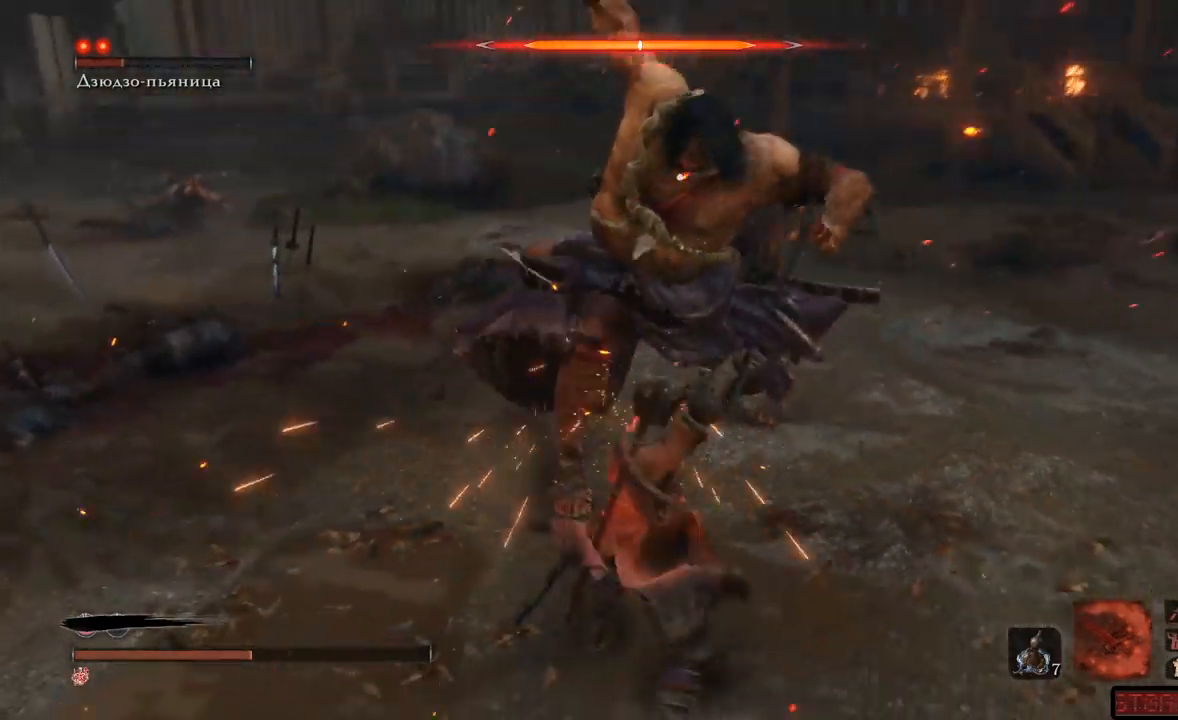
{"buttons": ["R1"], "left_stick": "up-right", "right_stick": "center", "events": [[17, "R1", "up"], [50, "R1", "down"], [133, "R1", "up"], [133, "left_stick", "up-right"], [167, "R1", "down"], [250, "R1", "up"], [284, "R1", "down"], [350, "R1", "up"], [400, "R1", "down"], [467, "R1", "up"], [500, "R1", "down"]]}
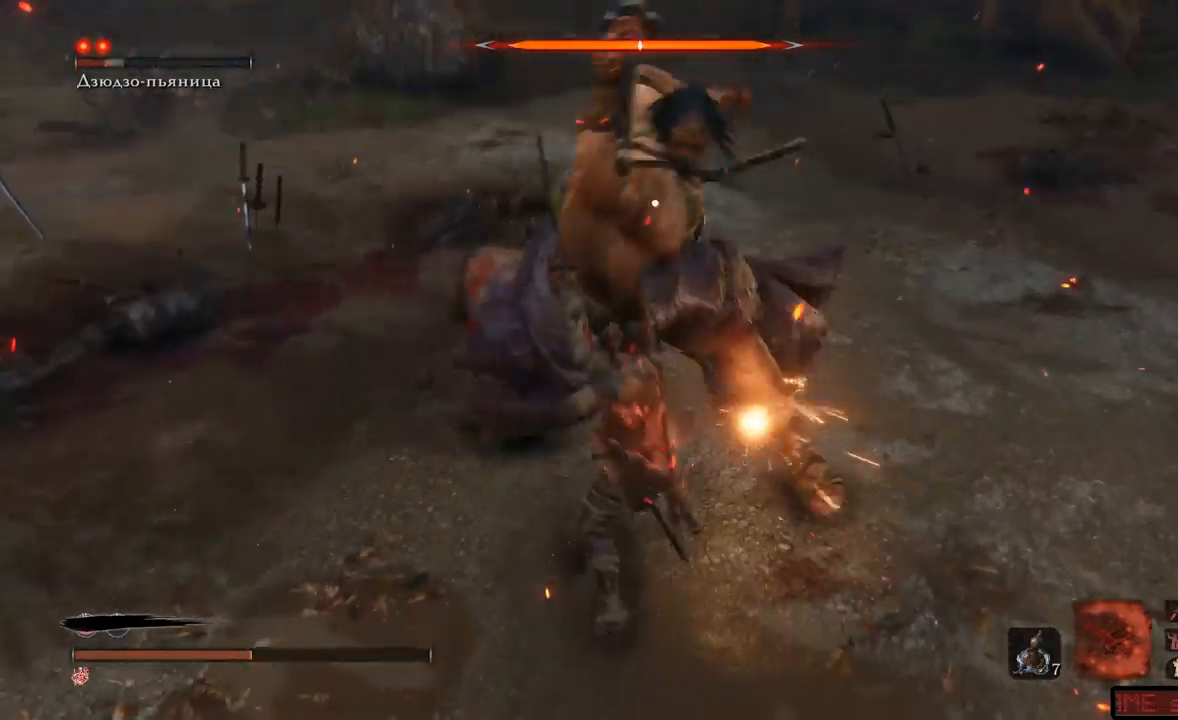
{"buttons": ["L1"], "left_stick": "down-right", "right_stick": "center", "events": [[67, "R1", "up"], [117, "R1", "down"], [201, "R1", "up"], [284, "left_stick", "down-right"], [351, "L1", "down"]]}
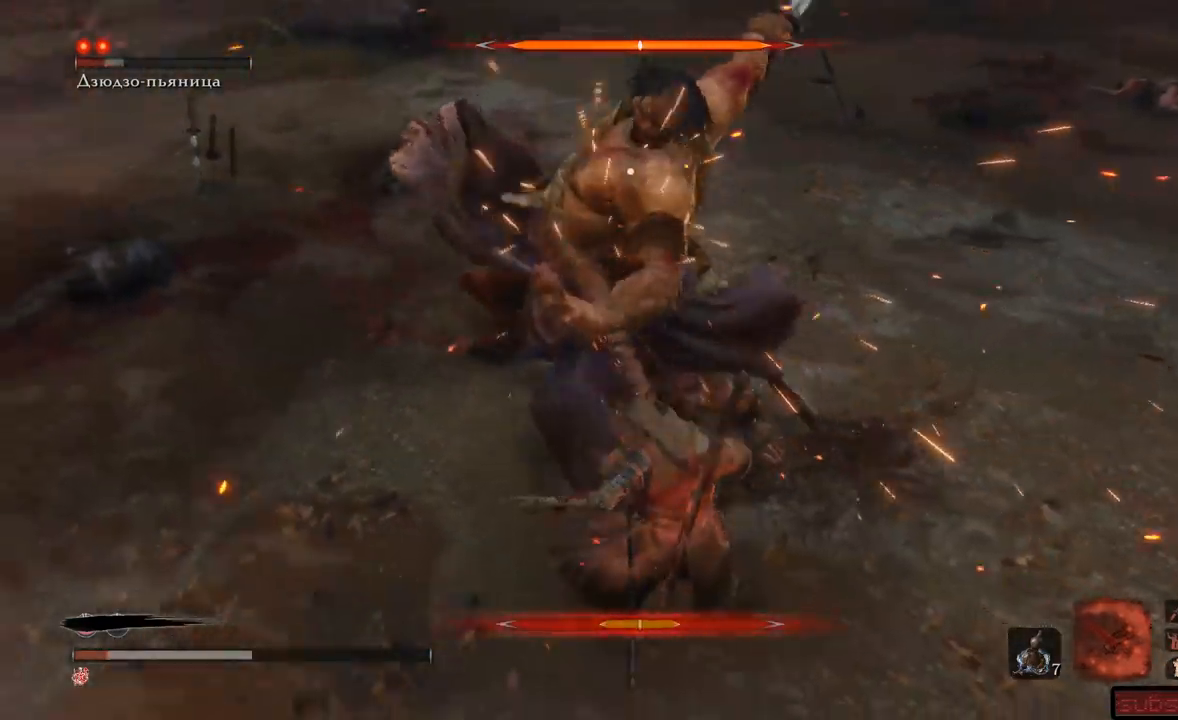
{"buttons": ["L1"], "left_stick": "down-right", "right_stick": "center", "events": [[17, "L1", "up"], [100, "L1", "down"], [217, "L1", "up"], [300, "L1", "down"], [400, "L1", "up"], [467, "L1", "down"]]}
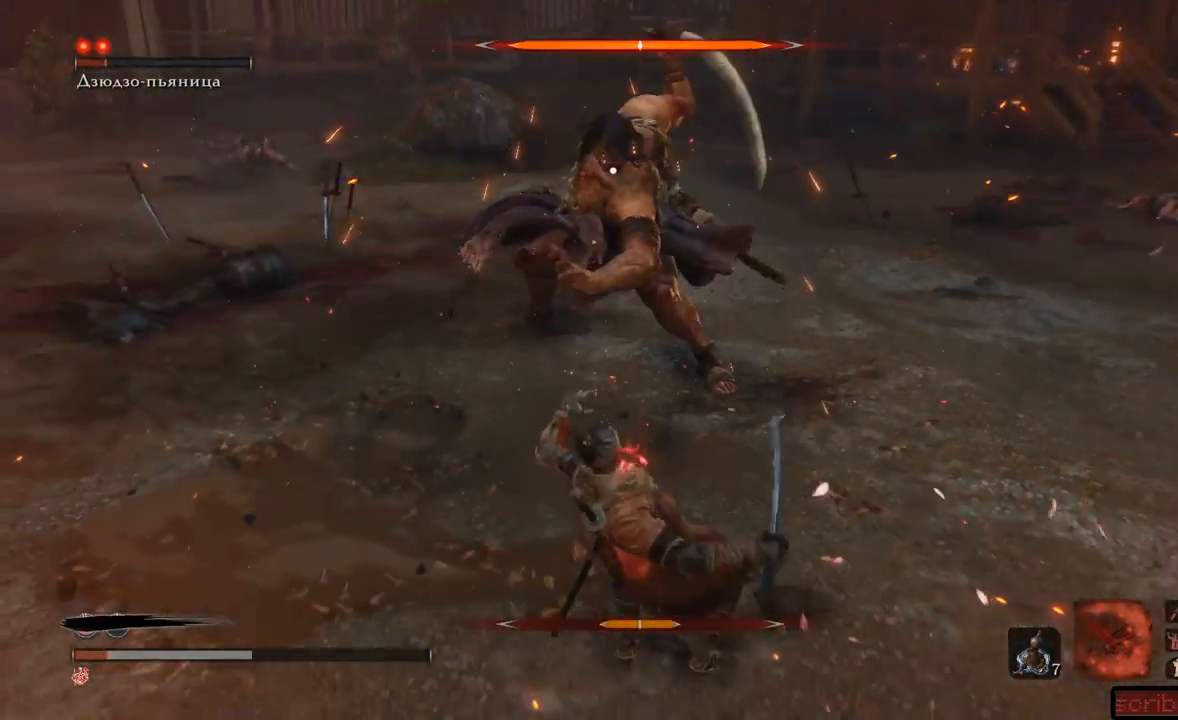
{"buttons": ["L1"], "left_stick": "down", "right_stick": "center", "events": [[117, "L1", "up"], [201, "left_stick", "down"], [217, "A", "down"], [267, "L1", "down"], [317, "A", "up"], [384, "A", "down"], [451, "A", "up"]]}
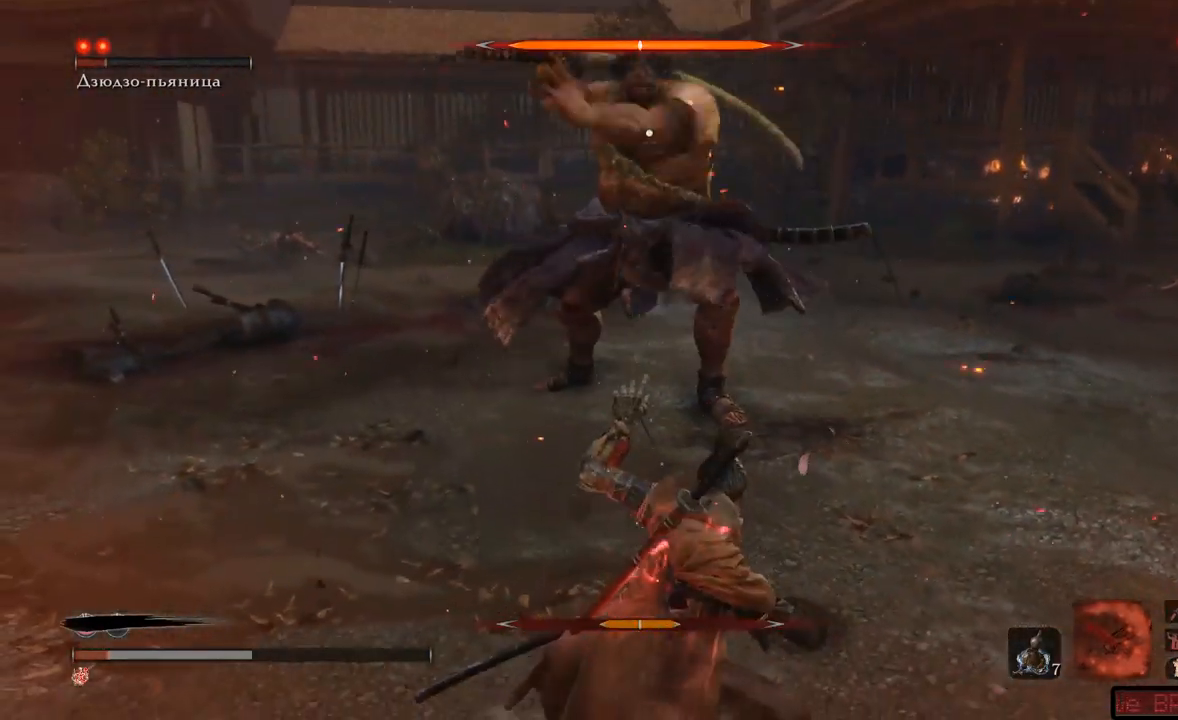
{"buttons": ["A"], "left_stick": "down-left", "right_stick": "center", "events": [[17, "A", "down"], [50, "L1", "up"], [67, "A", "up"], [133, "A", "down"], [200, "A", "up"], [267, "A", "down"], [300, "left_stick", "down-left"], [317, "A", "up"], [384, "A", "down"], [434, "A", "up"], [500, "A", "down"]]}
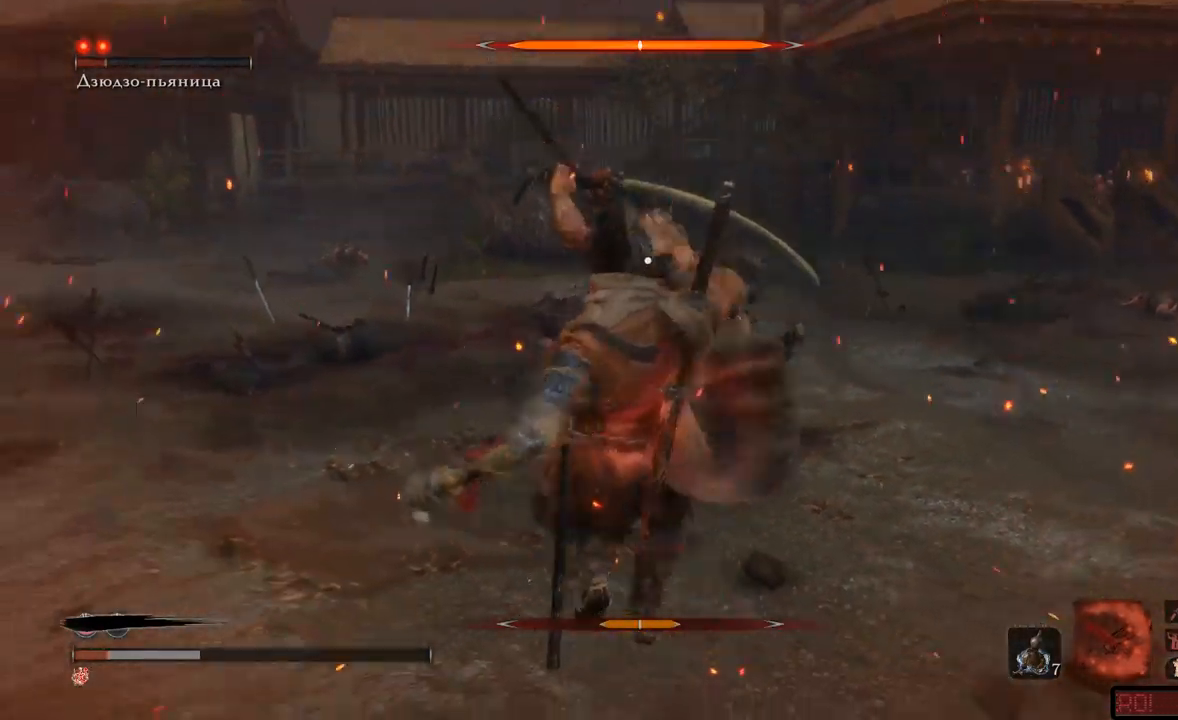
{"buttons": [], "left_stick": "down-left", "right_stick": "center", "events": [[84, "A", "up"], [134, "A", "down"], [217, "A", "up"], [284, "A", "down"], [334, "A", "up"], [401, "A", "down"], [468, "A", "up"]]}
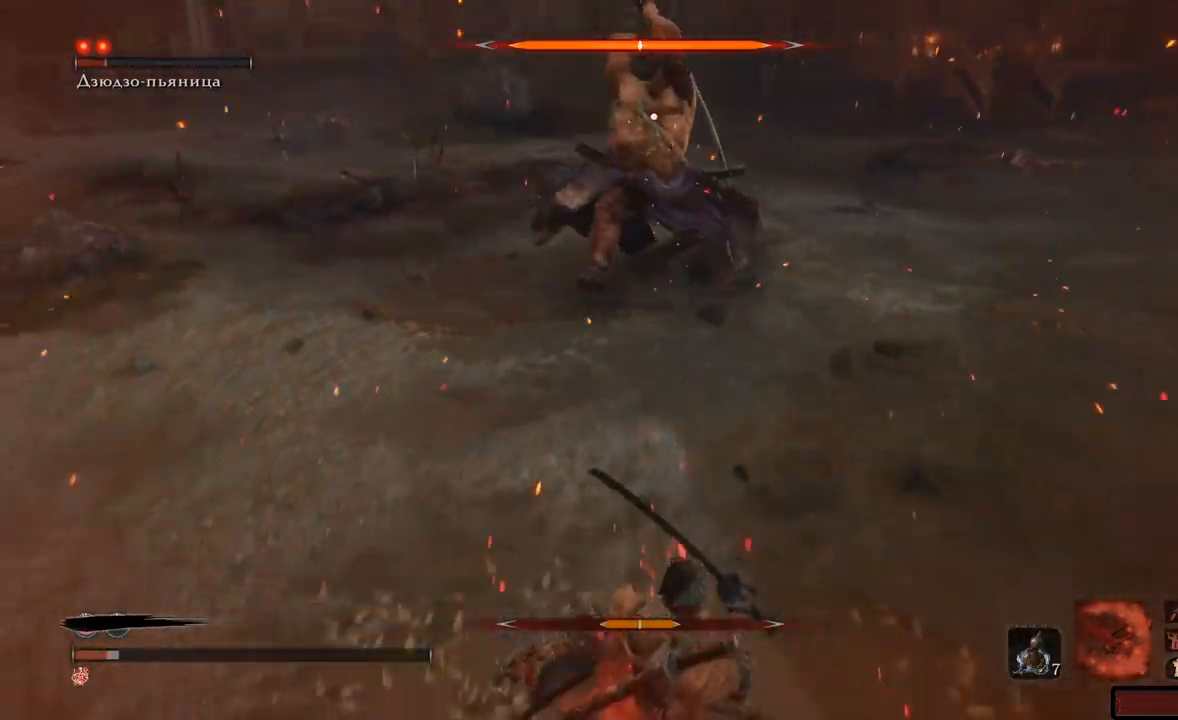
{"buttons": [], "left_stick": "down-left", "right_stick": "center", "events": [[33, "A", "down"], [83, "A", "up"], [150, "A", "down"], [217, "A", "up"], [284, "A", "down"], [334, "A", "up"], [417, "A", "down"], [467, "A", "up"]]}
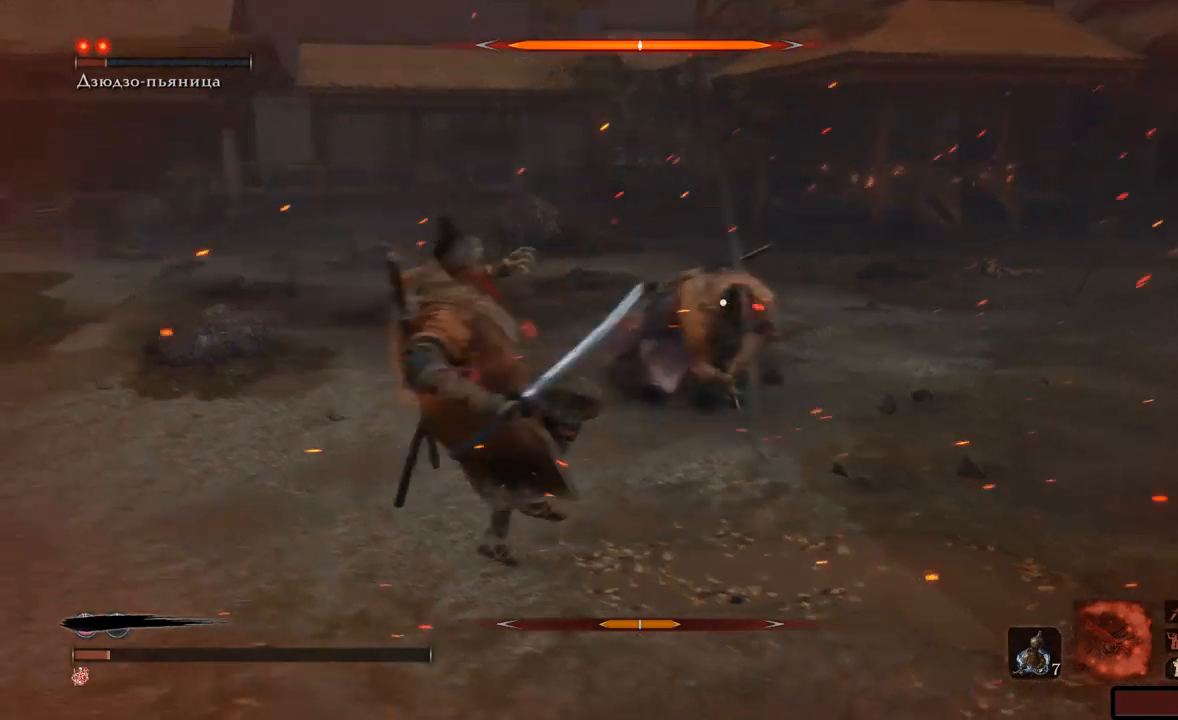
{"buttons": [], "left_stick": "down-left", "right_stick": "center"}
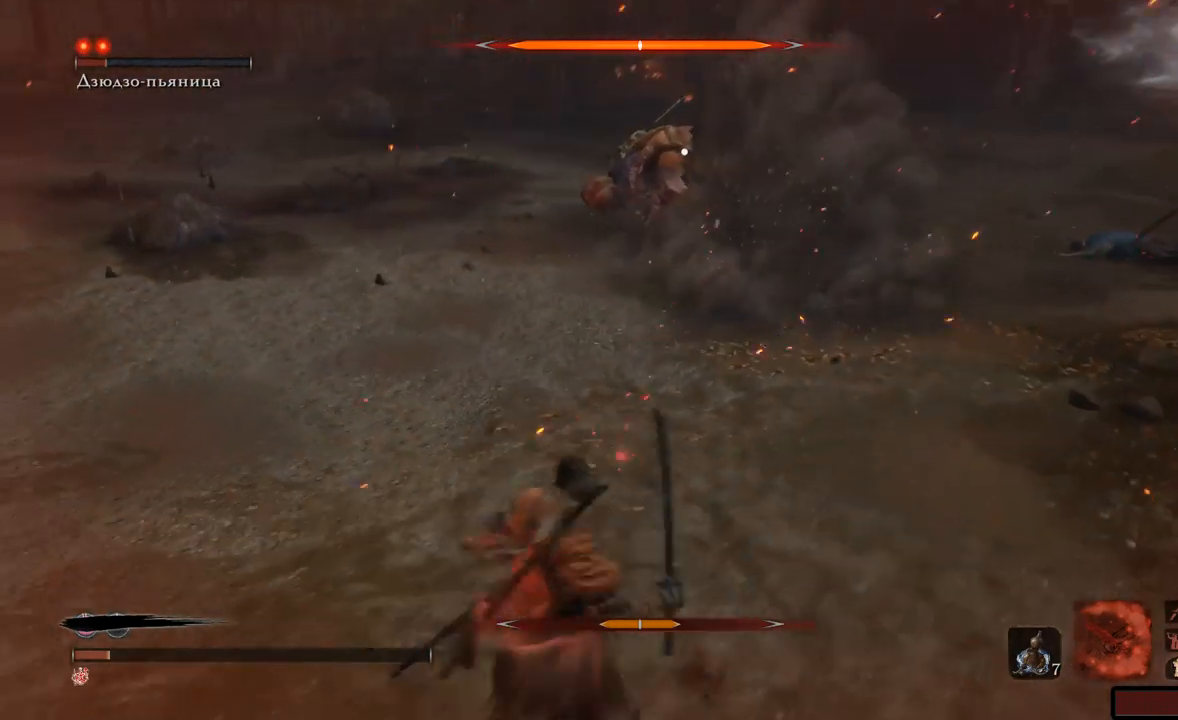
{"buttons": [], "left_stick": "left", "right_stick": "center", "events": [[100, "left_stick", "left"], [133, "DPAD_UP", "down"], [217, "DPAD_UP", "up"], [317, "DPAD_UP", "down"], [417, "DPAD_UP", "up"]]}
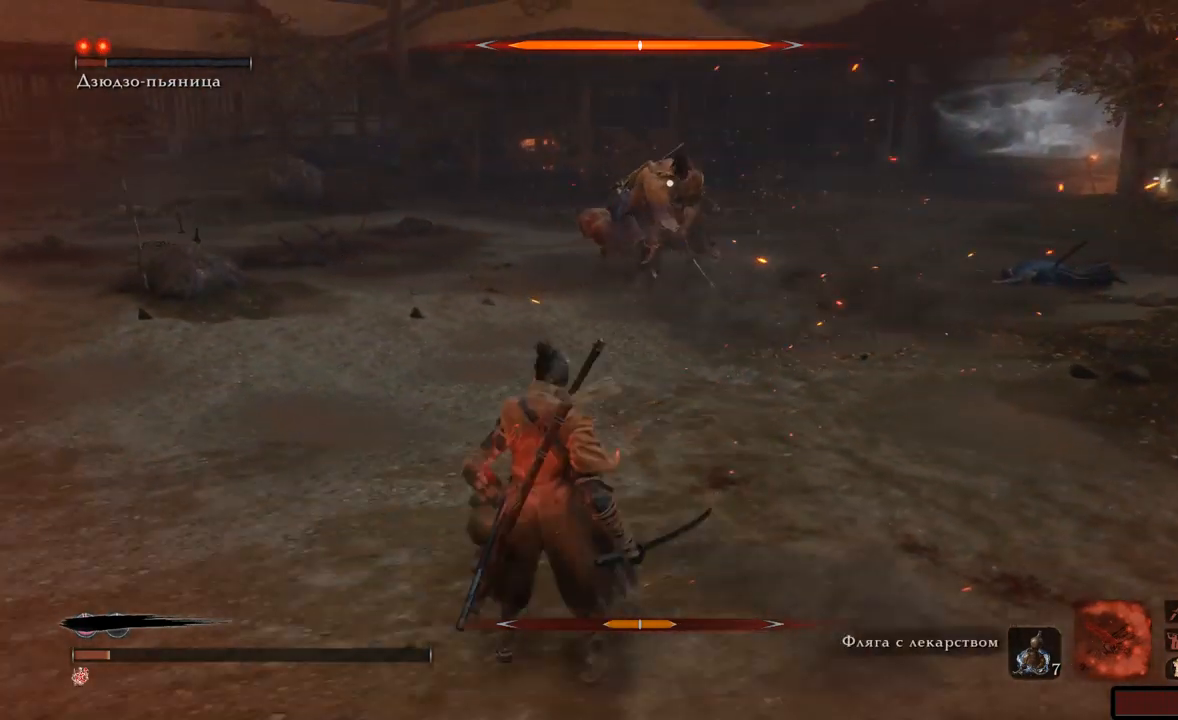
{"buttons": [], "left_stick": "left", "right_stick": "center", "events": []}
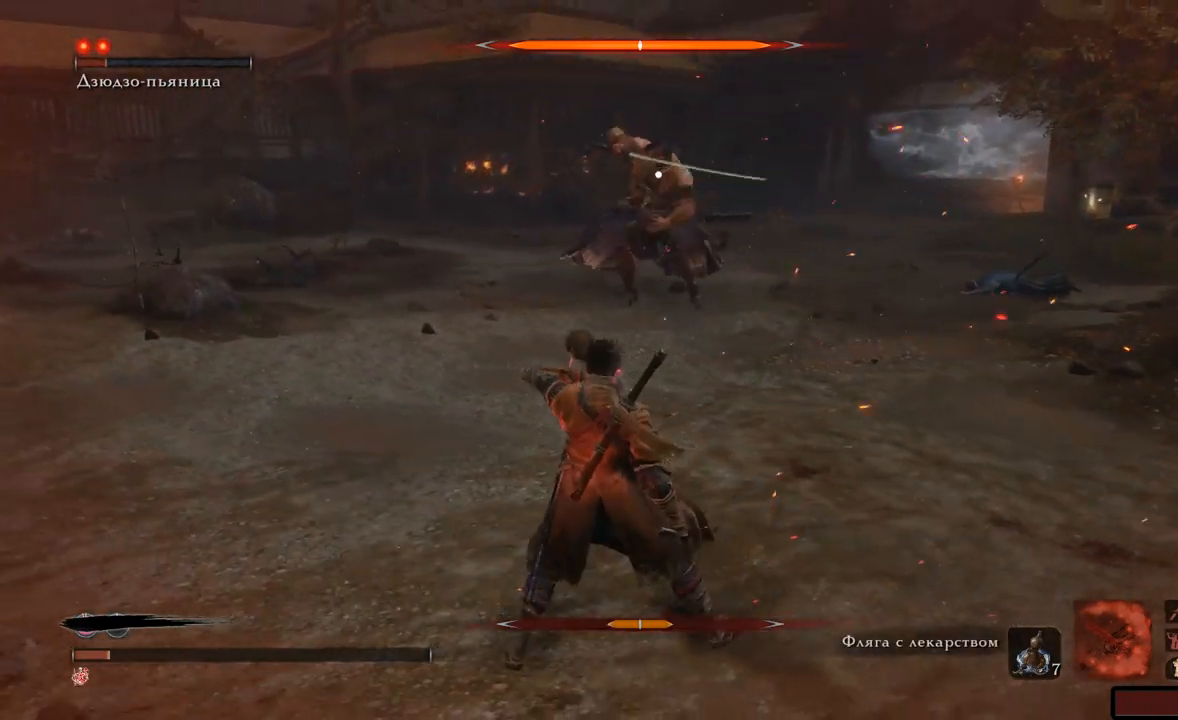
{"buttons": [], "left_stick": "left", "right_stick": "center", "events": []}
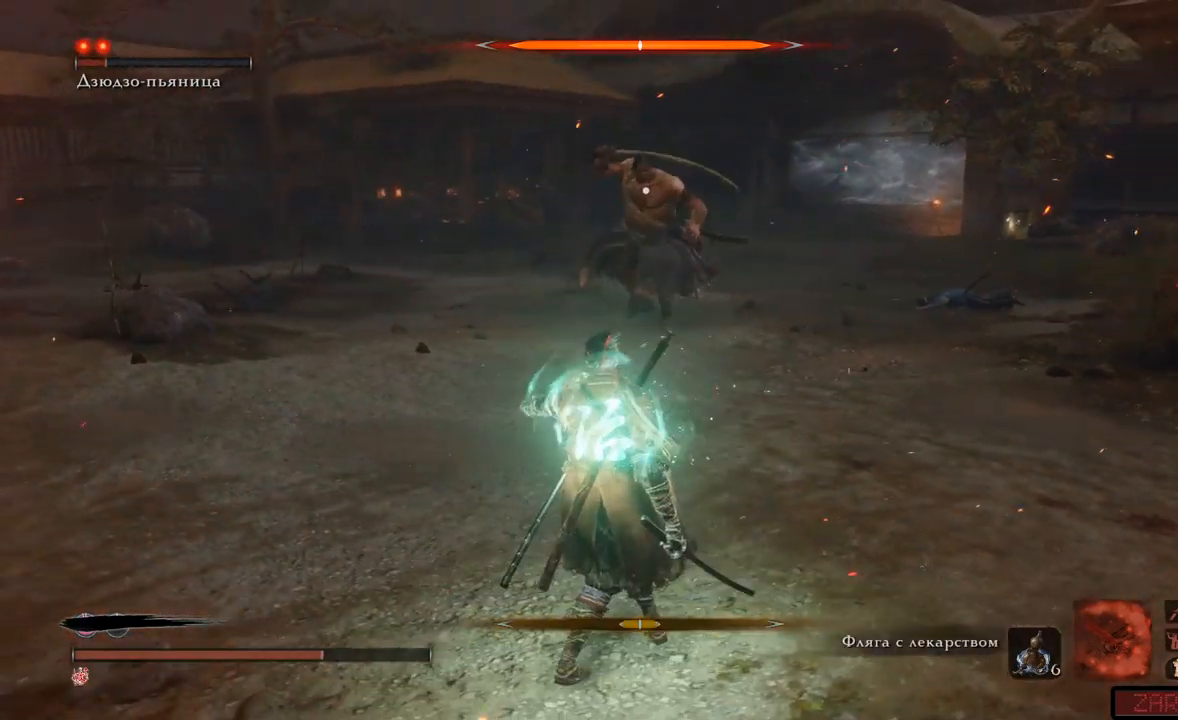
{"buttons": [], "left_stick": "left", "right_stick": "center", "events": []}
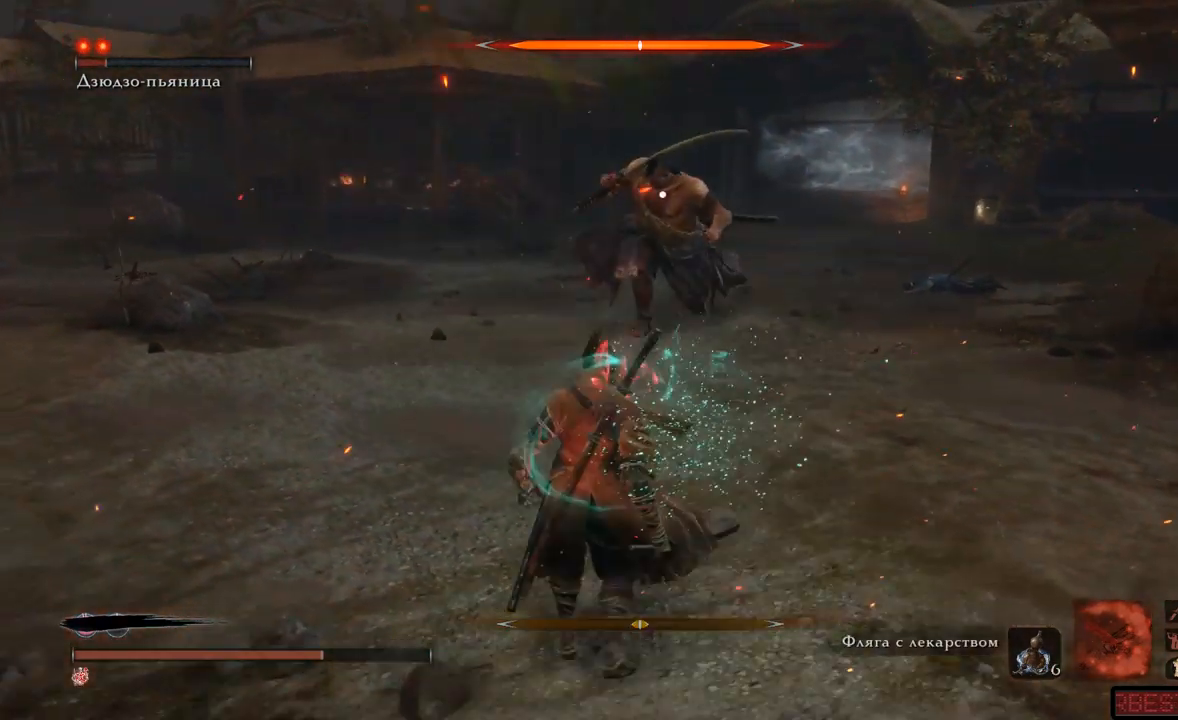
{"buttons": [], "left_stick": "left", "right_stick": "center", "events": []}
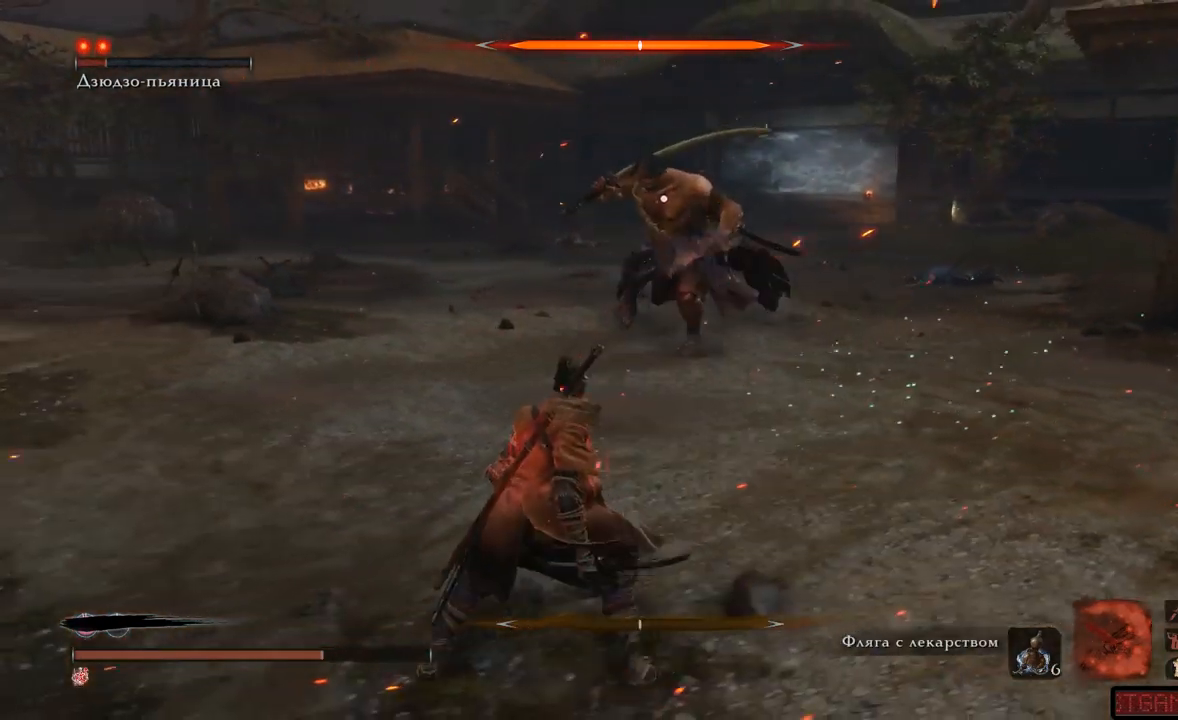
{"buttons": [], "left_stick": "left", "right_stick": "center", "events": []}
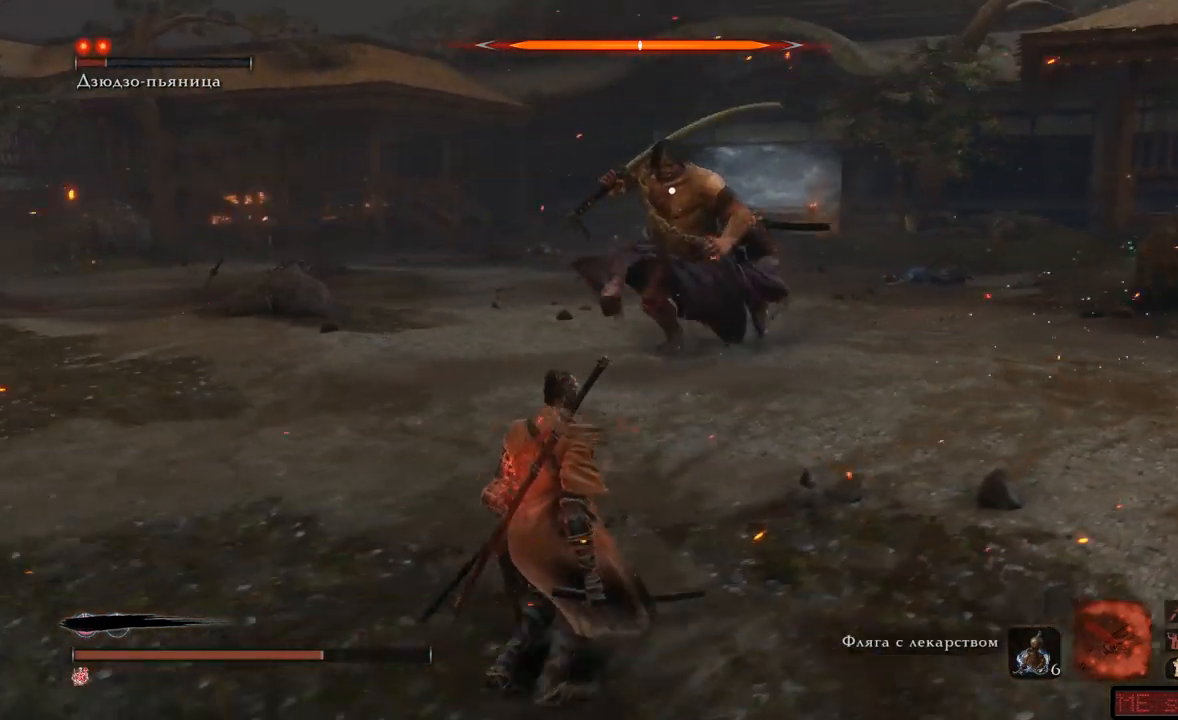
{"buttons": [], "left_stick": "left", "right_stick": "center", "events": []}
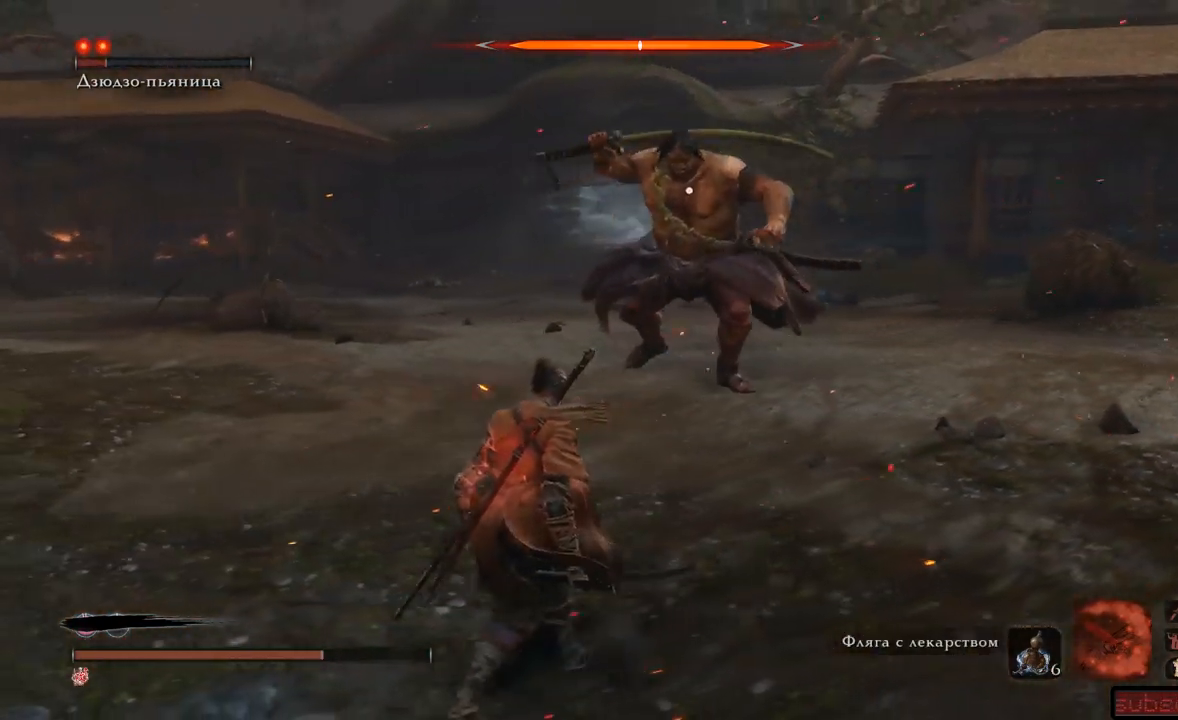
{"buttons": ["B"], "left_stick": "left", "right_stick": "center", "events": [[84, "B", "down"]]}
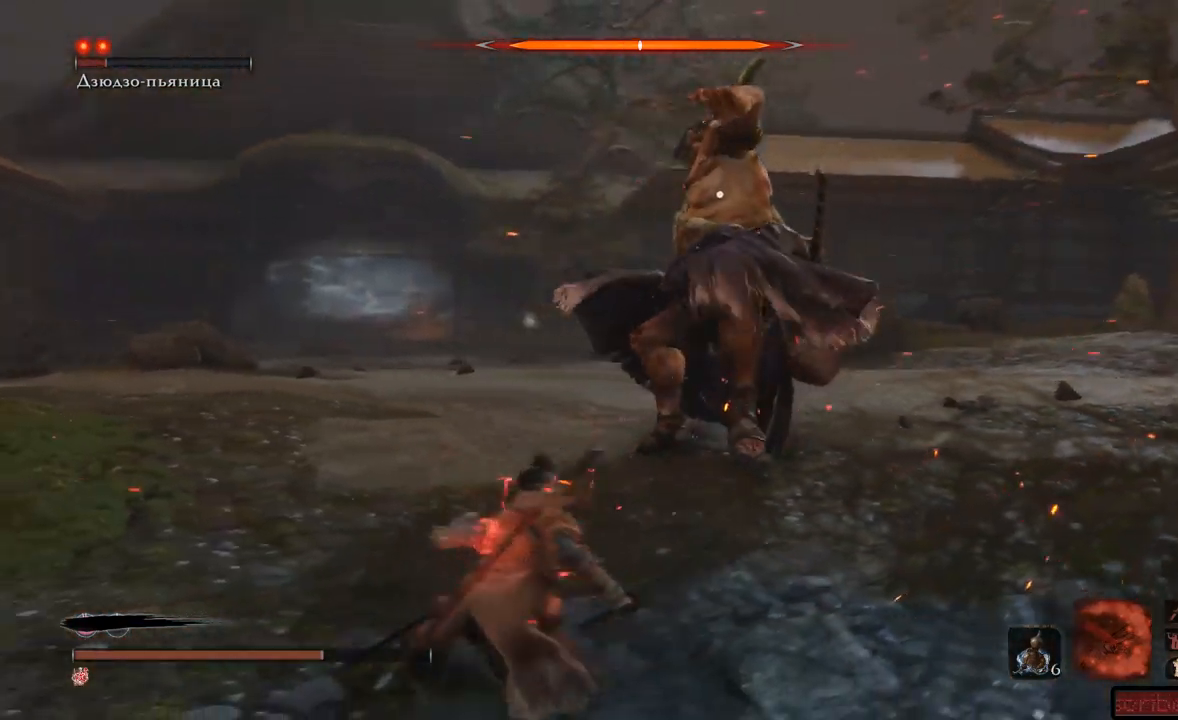
{"buttons": [], "left_stick": "left", "right_stick": "center", "events": [[167, "B", "up"], [217, "B", "down"], [267, "B", "up"], [334, "B", "down"], [417, "B", "up"]]}
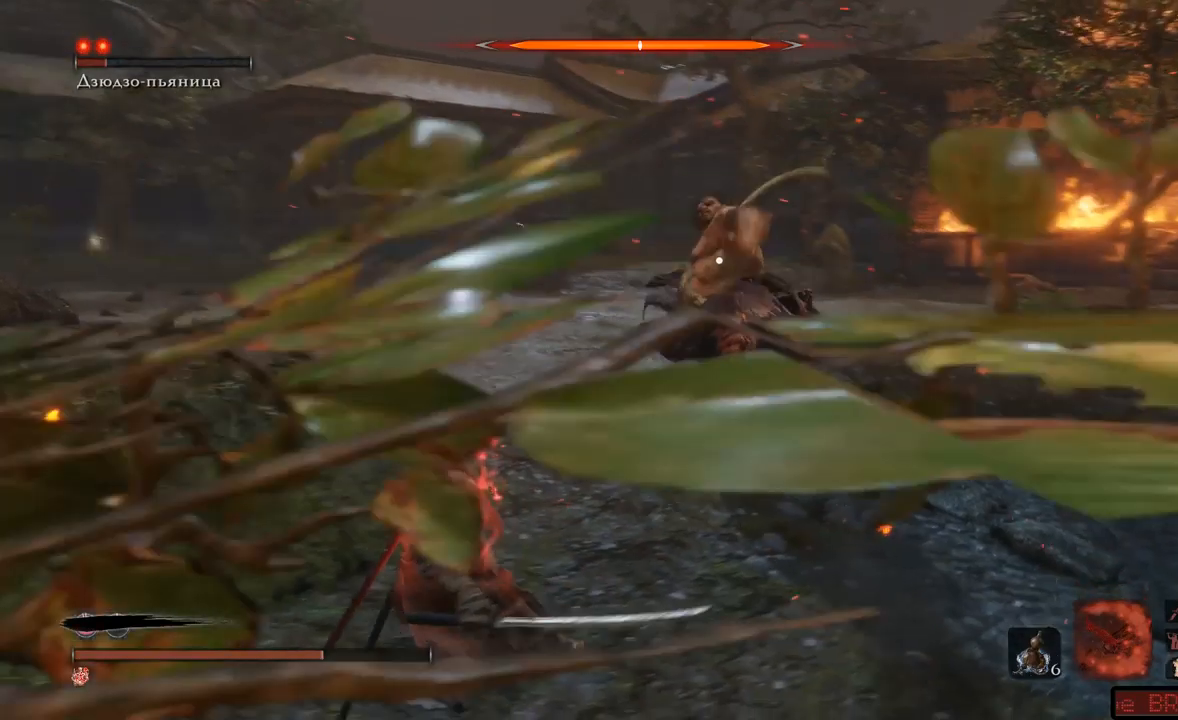
{"buttons": [], "left_stick": "left", "right_stick": "center", "events": []}
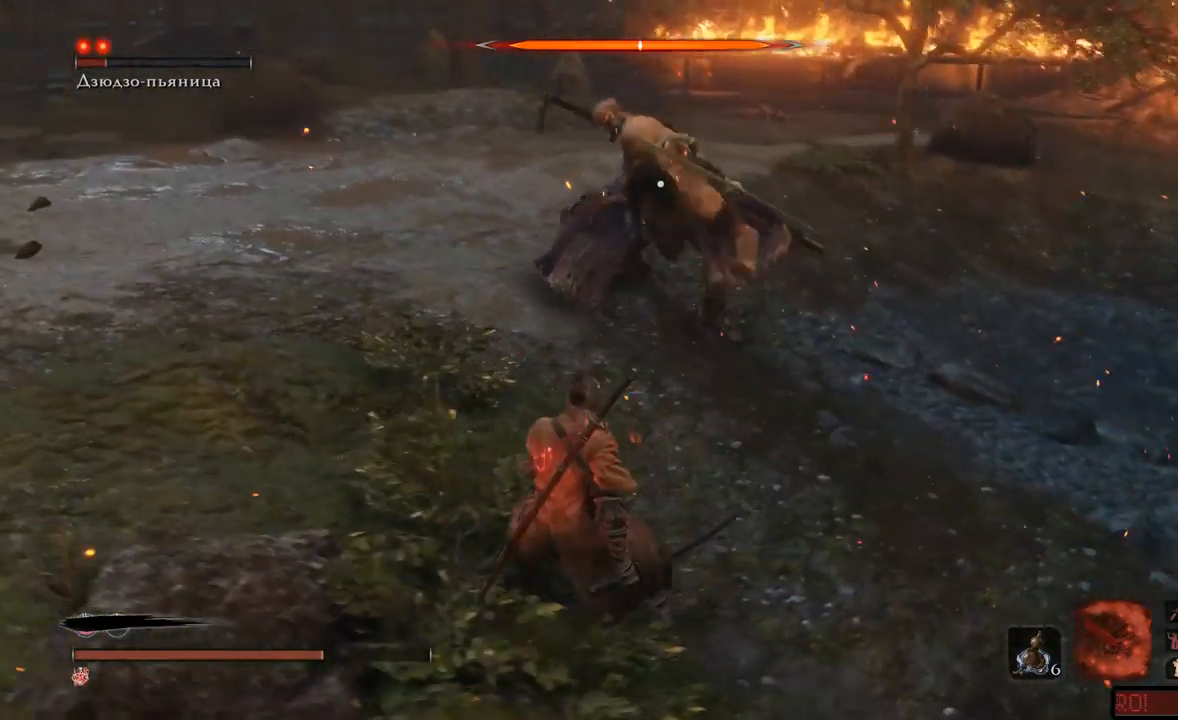
{"buttons": [], "left_stick": "down-left", "right_stick": "center", "events": [[217, "left_stick", "up-left"], [500, "left_stick", "down-left"]]}
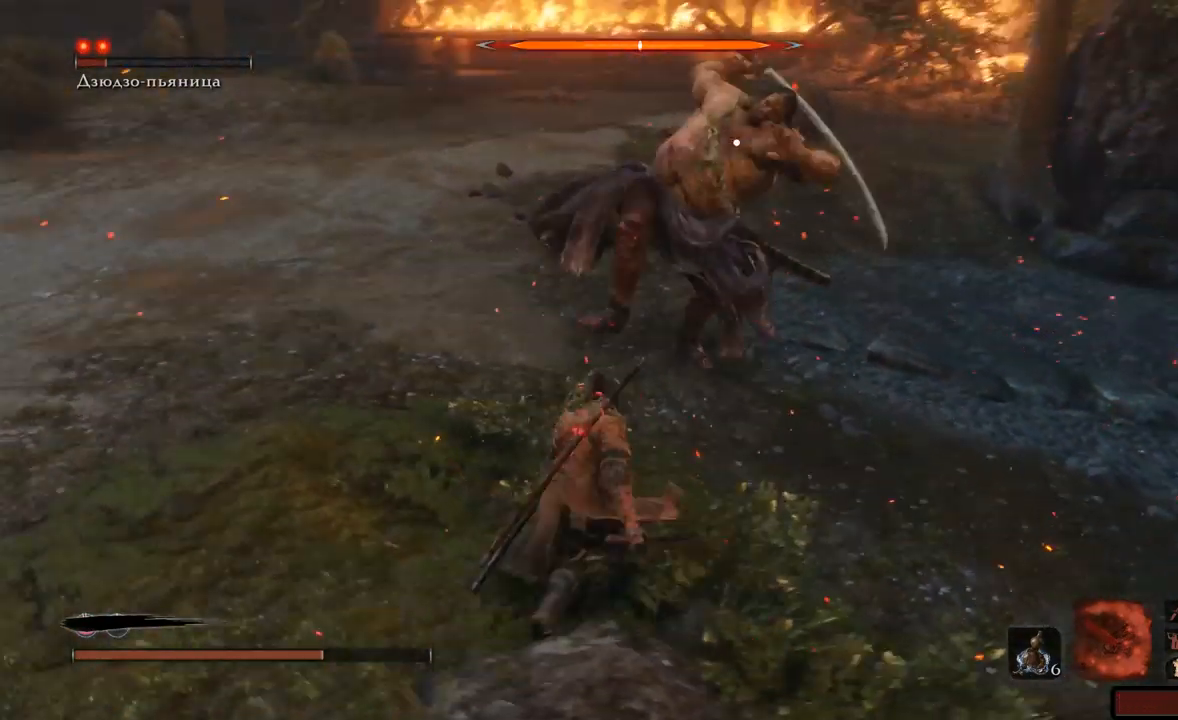
{"buttons": [], "left_stick": "down-left", "right_stick": "center", "events": [[184, "A", "down"], [301, "A", "up"], [334, "A", "down"], [418, "A", "up"]]}
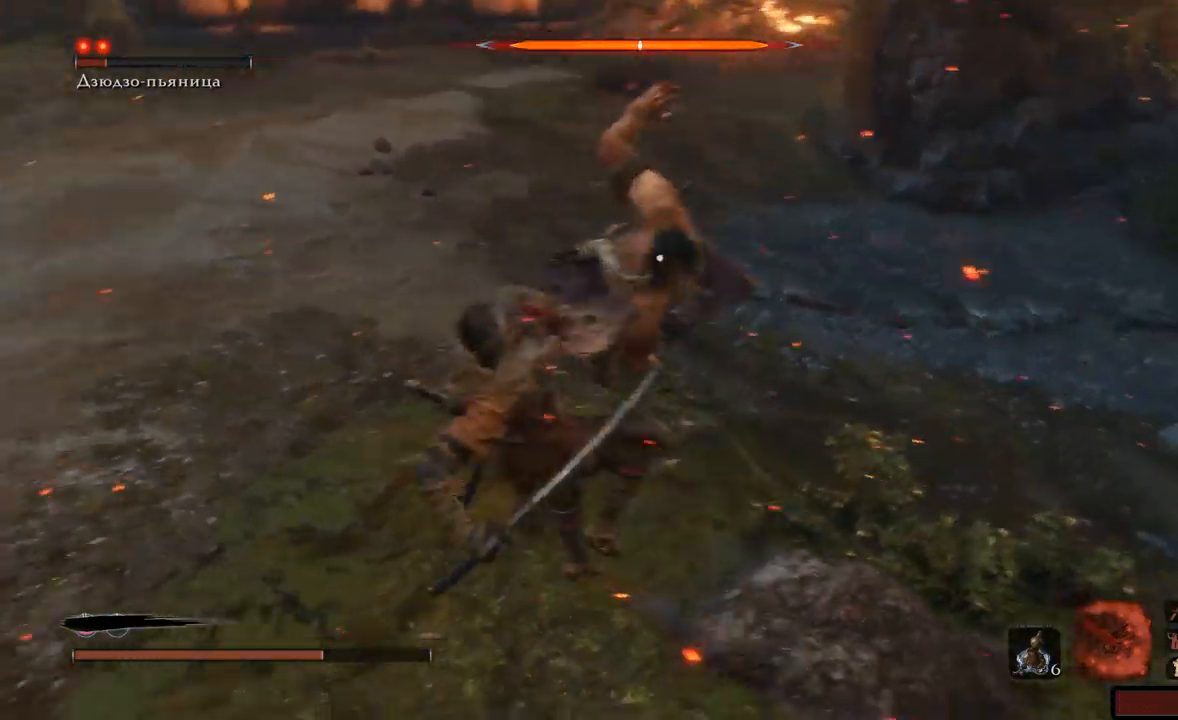
{"buttons": [], "left_stick": "up", "right_stick": "center", "events": [[167, "left_stick", "left"], [267, "left_stick", "up-left"], [450, "left_stick", "up"]]}
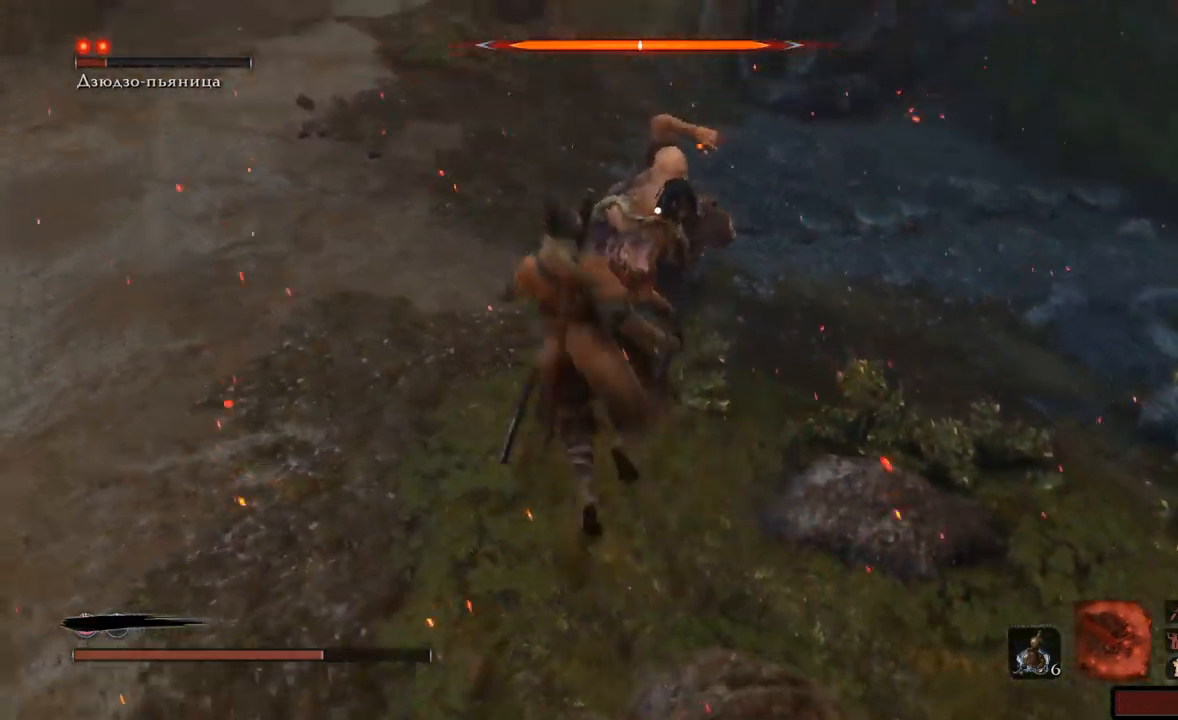
{"buttons": [], "left_stick": "up-right", "right_stick": "center", "events": [[401, "left_stick", "up-right"]]}
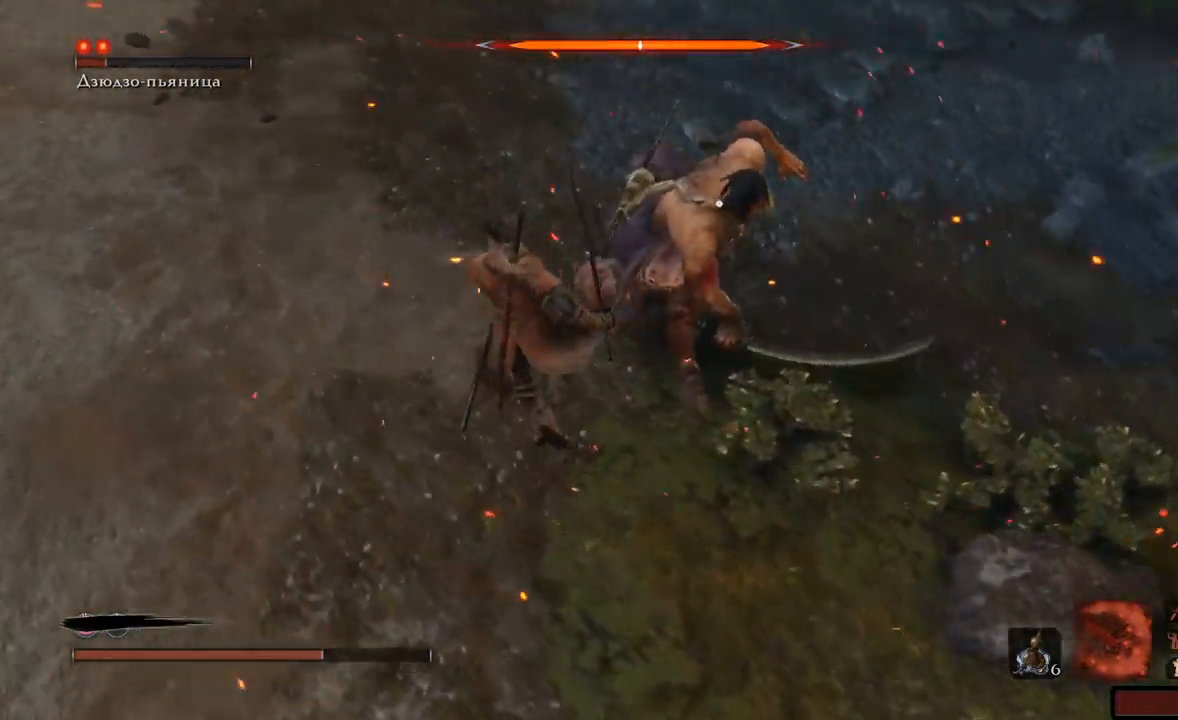
{"buttons": [], "left_stick": "up-right", "right_stick": "center", "events": [[84, "A", "down"], [167, "A", "up"], [234, "R1", "down"], [234, "R2", "down"], [301, "R2", "up"], [367, "R1", "up"], [417, "R1", "down"], [467, "R1", "up"]]}
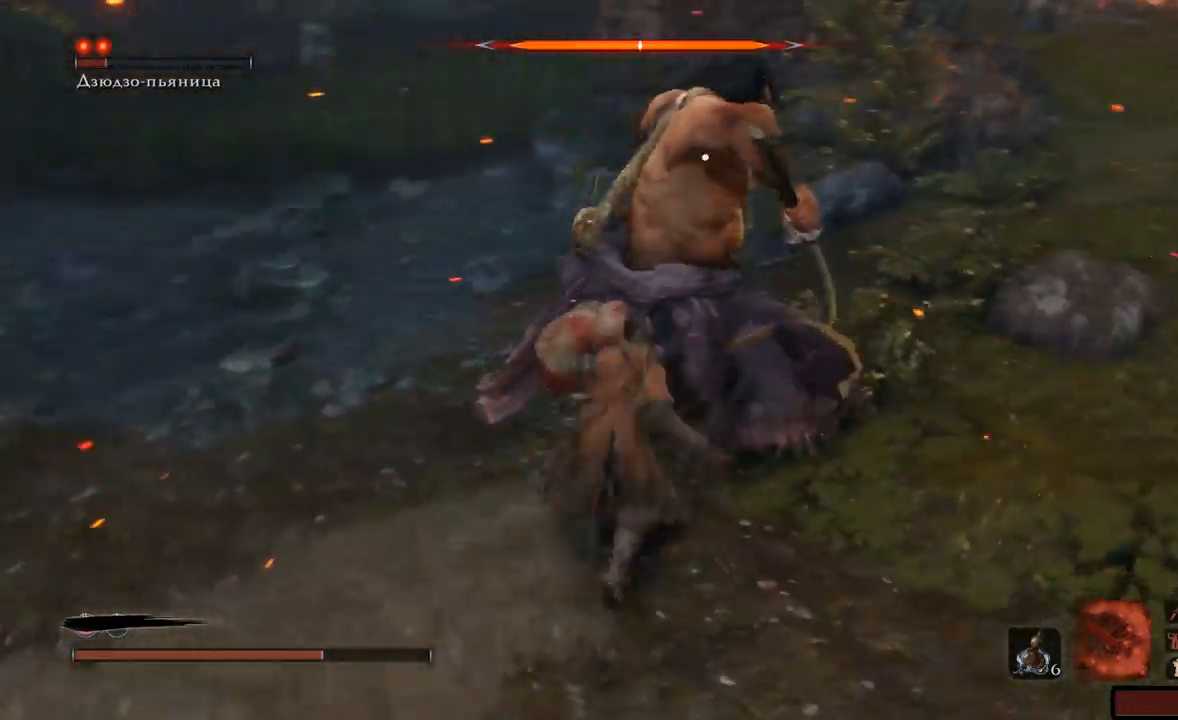
{"buttons": ["R1"], "left_stick": "up", "right_stick": "center"}
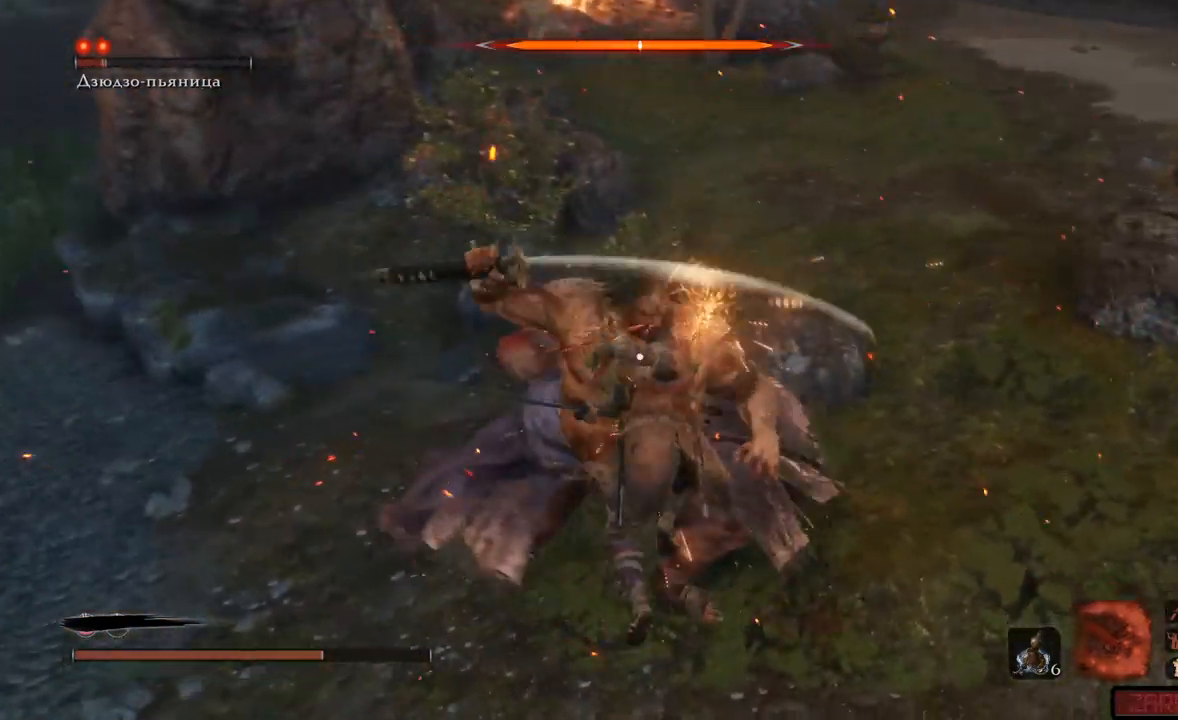
{"buttons": [], "left_stick": "up", "right_stick": "center", "events": [[17, "R1", "up"], [84, "R1", "down"], [150, "R1", "up"], [200, "R1", "down"], [267, "R1", "up"], [301, "R1", "down"], [384, "R1", "up"], [417, "R1", "down"], [484, "R1", "up"]]}
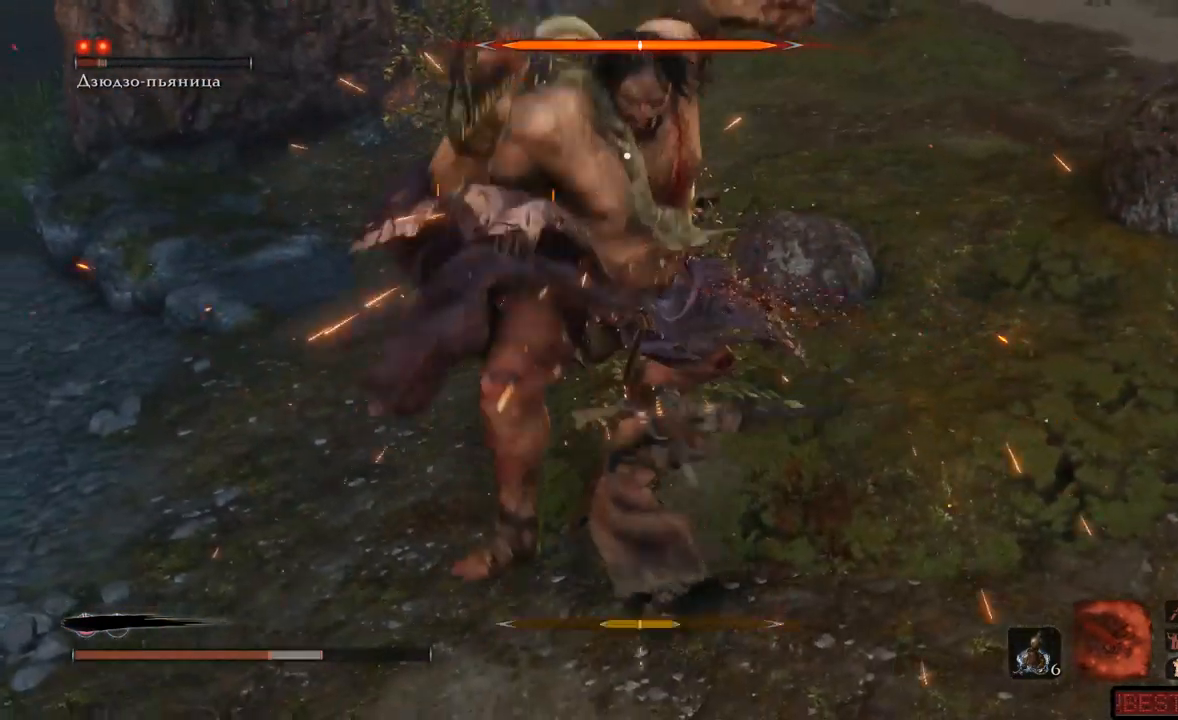
{"buttons": [], "left_stick": "down-right", "right_stick": "center", "events": [[33, "R1", "down"], [83, "R1", "up"], [133, "R1", "down"], [217, "R1", "up"], [267, "R1", "down"], [333, "R1", "up"], [367, "R1", "down"], [450, "R1", "up"], [484, "left_stick", "down-right"]]}
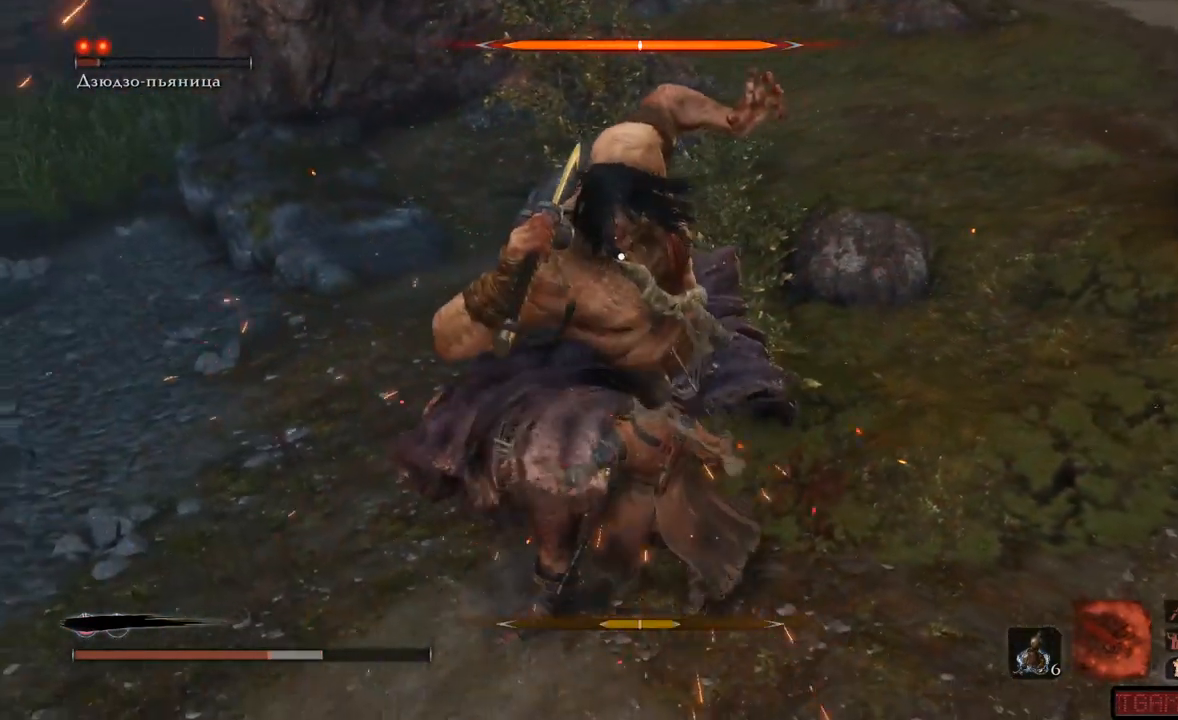
{"buttons": [], "left_stick": "down", "right_stick": "center", "events": [[17, "A", "down"], [84, "A", "up"], [150, "A", "down"], [150, "left_stick", "down"], [234, "A", "up"], [284, "A", "down"], [351, "A", "up"], [417, "A", "down"], [484, "A", "up"]]}
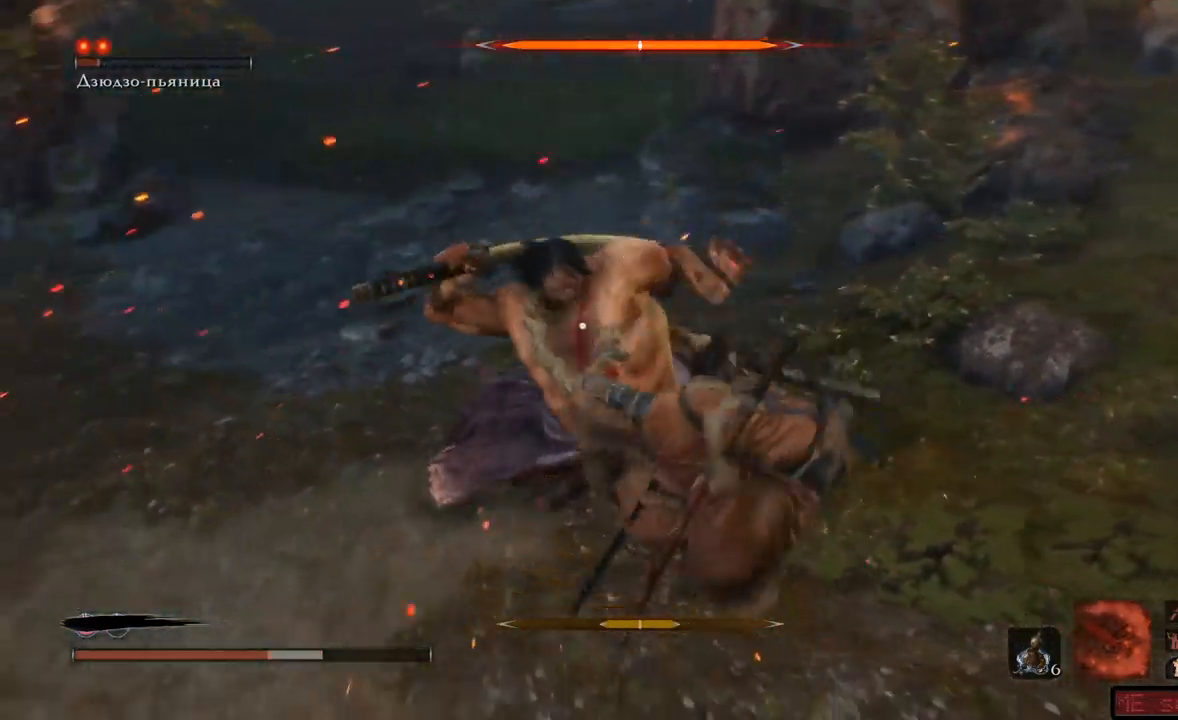
{"buttons": [], "left_stick": "down", "right_stick": "center", "events": [[50, "A", "down"], [100, "A", "up"], [167, "A", "down"], [233, "A", "up"], [300, "A", "down"], [333, "A", "up"], [417, "A", "down"], [484, "A", "up"]]}